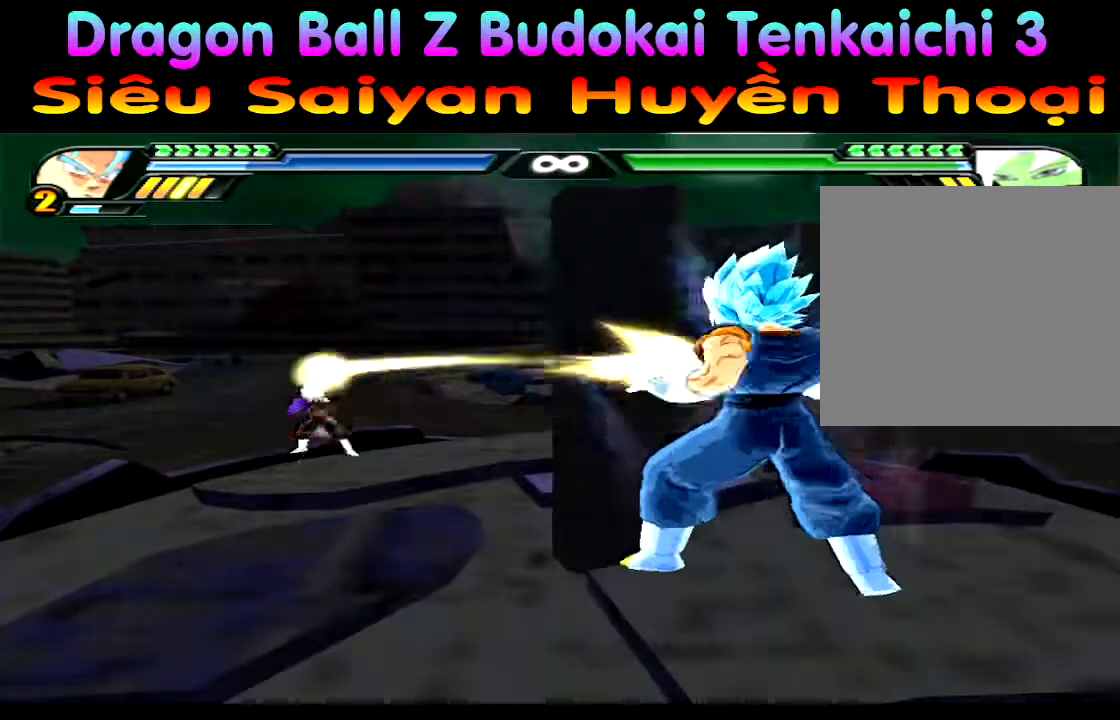
Gameplay with a controller (PlayStation layout); each line is a JSON object with the inputs held at the frame after it (dt_ms = milliseconds from this image to that frame). "events" lists button and stick changes between this image and that frame as [ms after this image, input, new state], when the widget could be followed in between. Not read: L1 L2 R1 TOUCHPAD TRIANGLE.
{"dt_ms": 500, "buttons": [], "left_stick": "up", "right_stick": "center", "events": []}
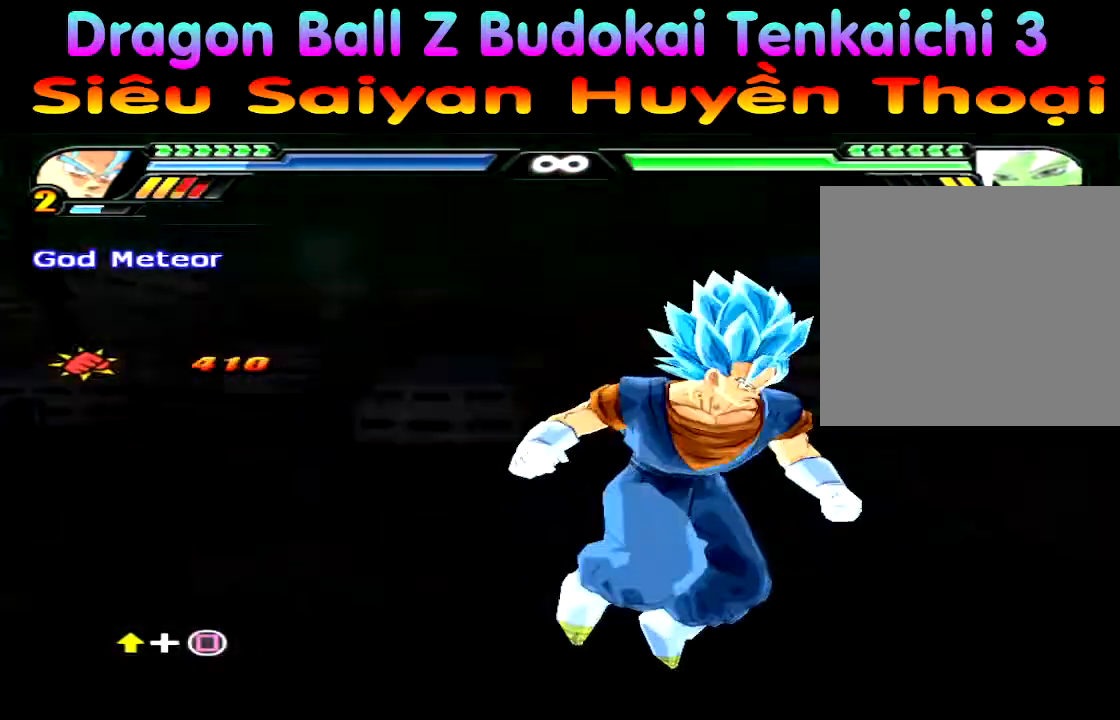
{"dt_ms": 500, "buttons": [], "left_stick": "up", "right_stick": "center"}
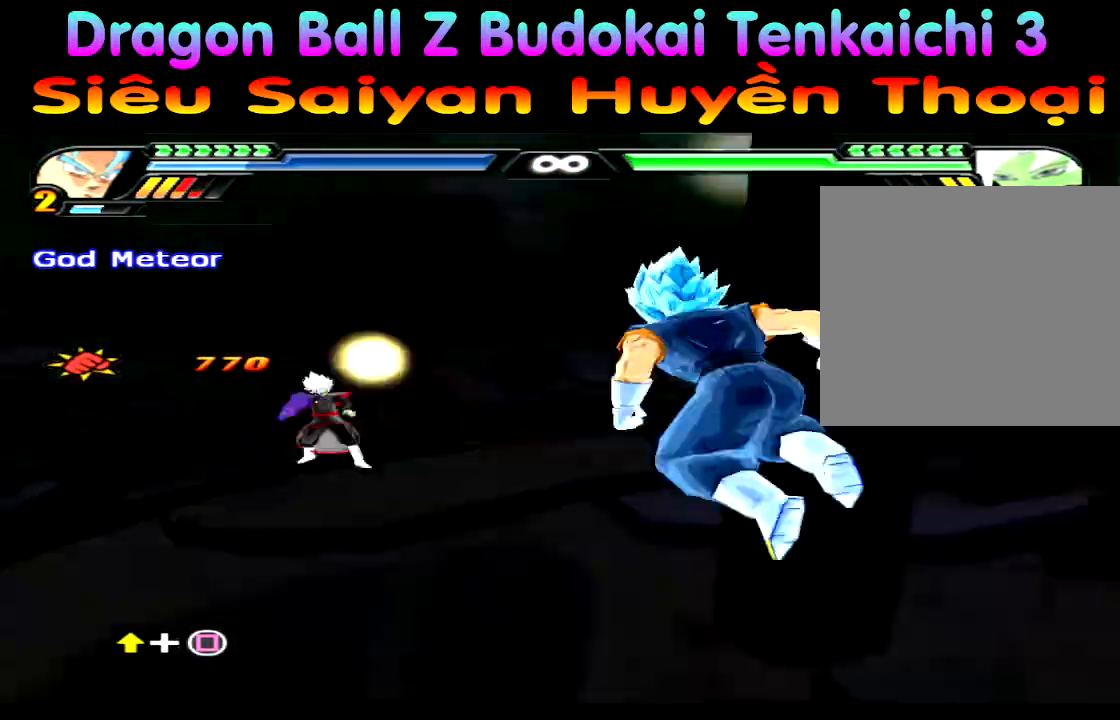
{"dt_ms": 500, "buttons": [], "left_stick": "down", "right_stick": "down", "events": [[67, "left_stick", "center"], [450, "left_stick", "down"], [450, "right_stick", "down"]]}
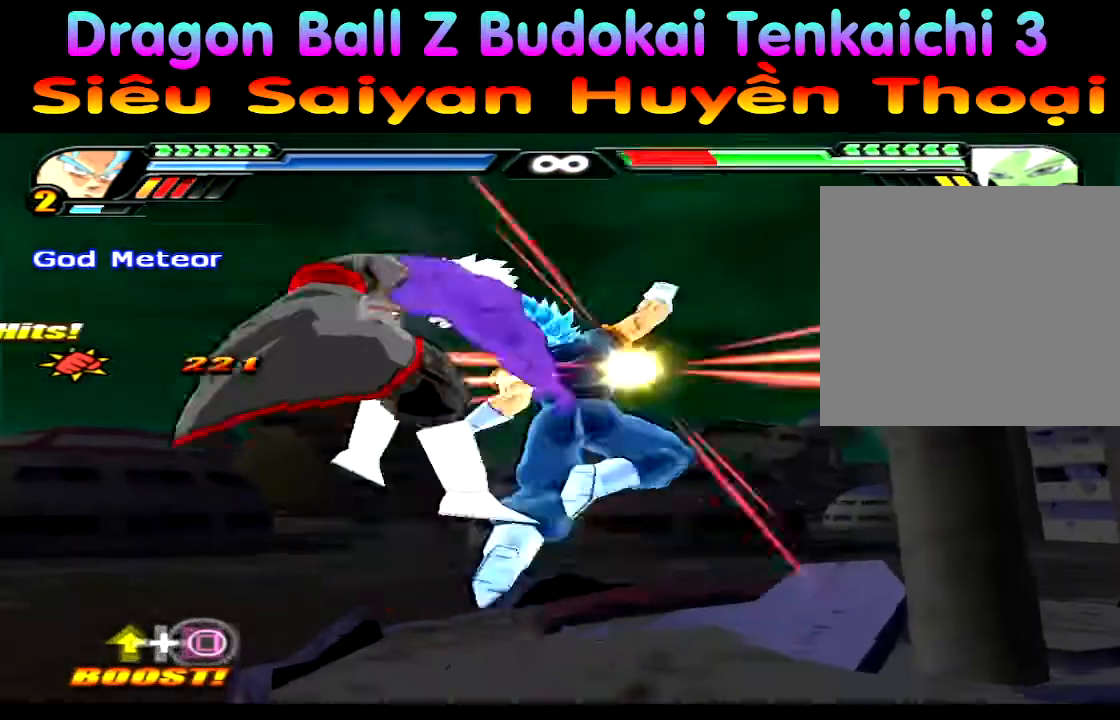
{"dt_ms": 500, "buttons": [], "left_stick": "down-right", "right_stick": "down-left"}
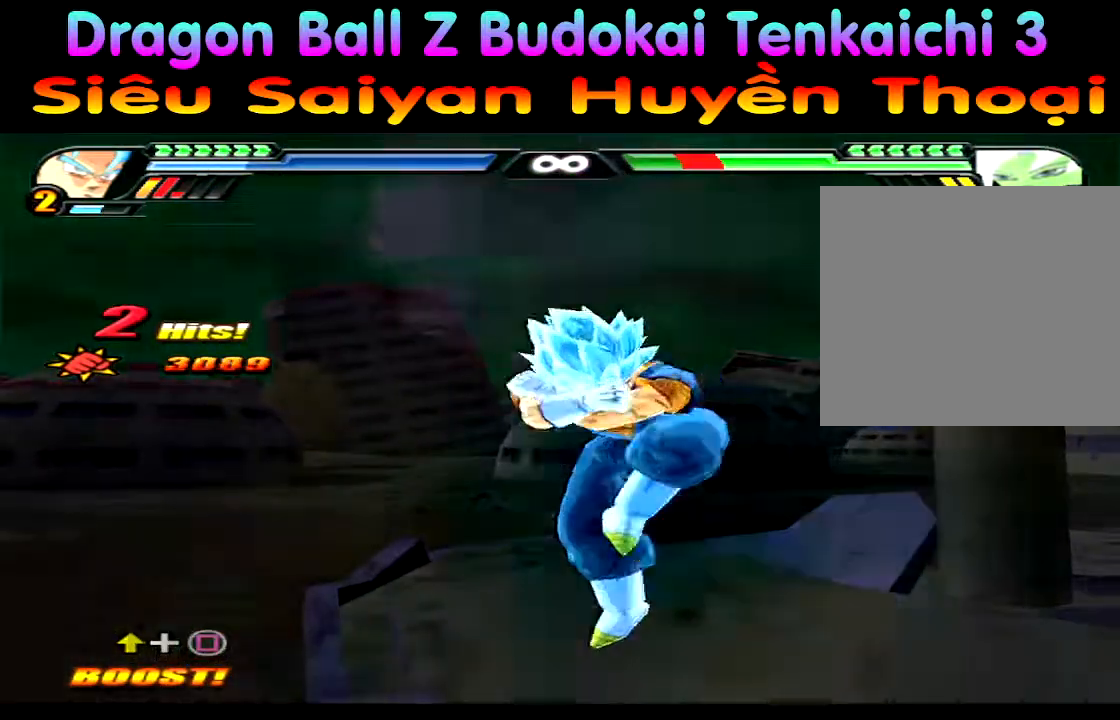
{"dt_ms": 1000, "buttons": [], "left_stick": "center", "right_stick": "center"}
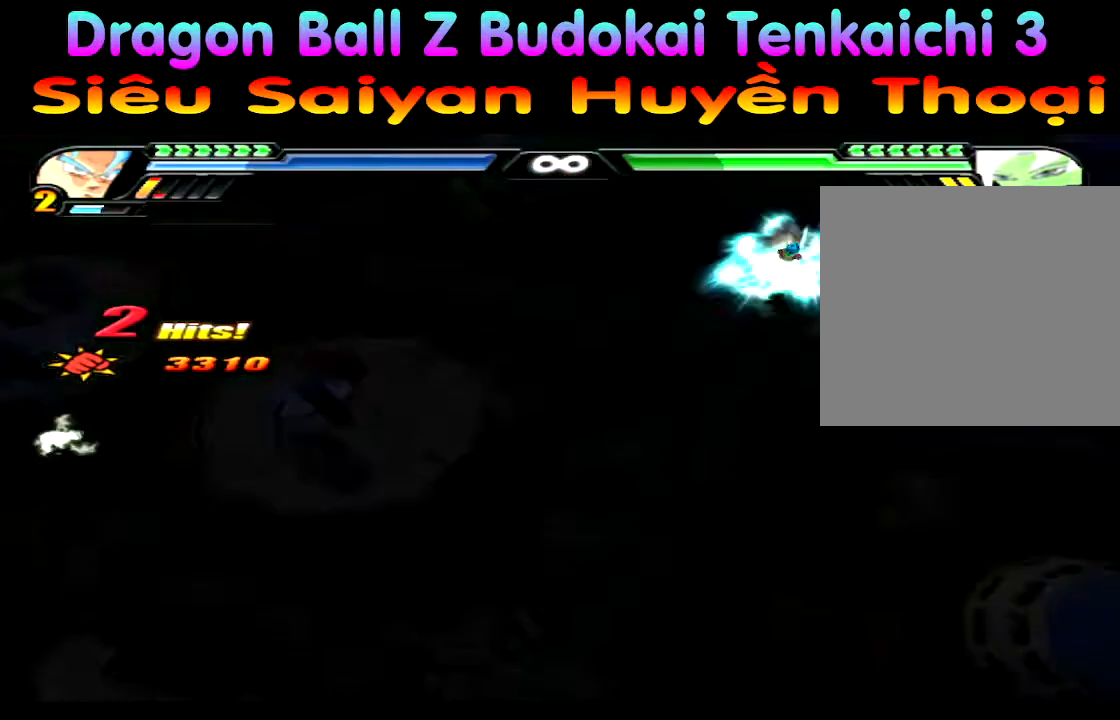
{"dt_ms": 500, "buttons": [], "left_stick": "center", "right_stick": "center"}
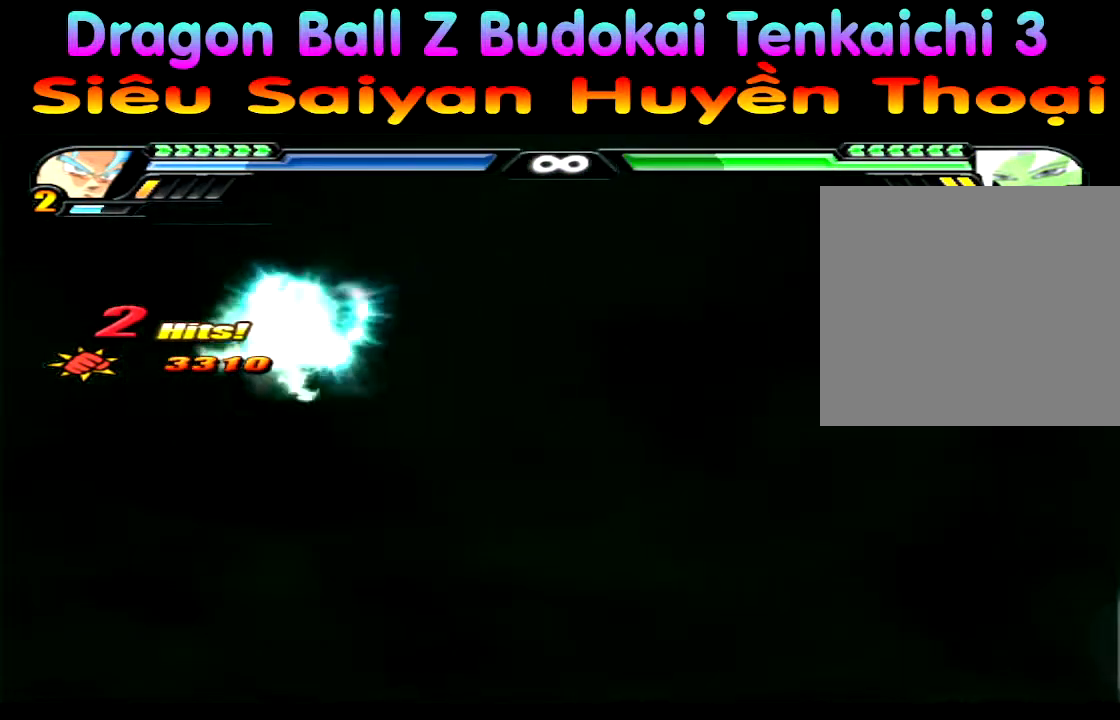
{"dt_ms": 1000, "buttons": [], "left_stick": "center", "right_stick": "center"}